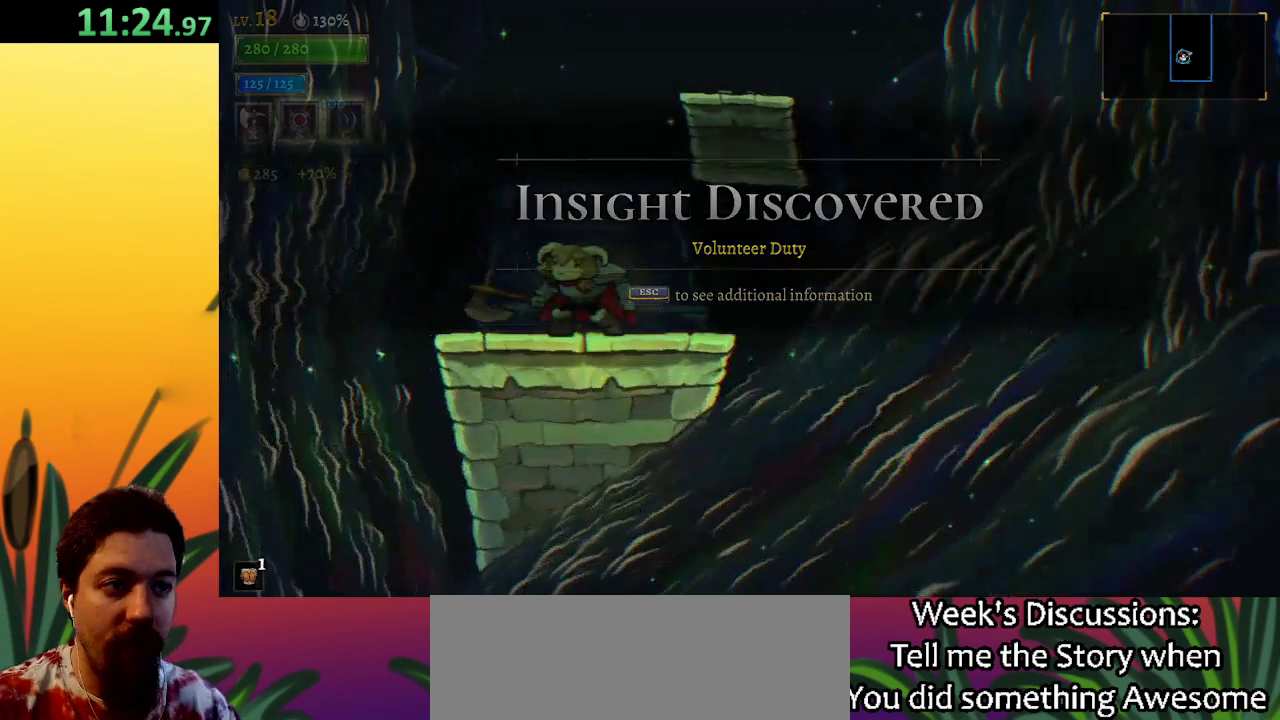
Gameplay with keyboard; each line is a JSON object with the keys held at the frame after it. "events" lists presses ("down") and releases ("up") of "a", "c", "d", "down", "left", "right", "s", "up", "x" and "z" between this image and that frame as [ms after this image, input, new state], when the widget could be followed in between. No other keys are recorded. Mouse input is not recorded.
{"keys": ["z"], "events": [[17, "z", "down"], [300, "z", "up"], [400, "z", "down"]]}
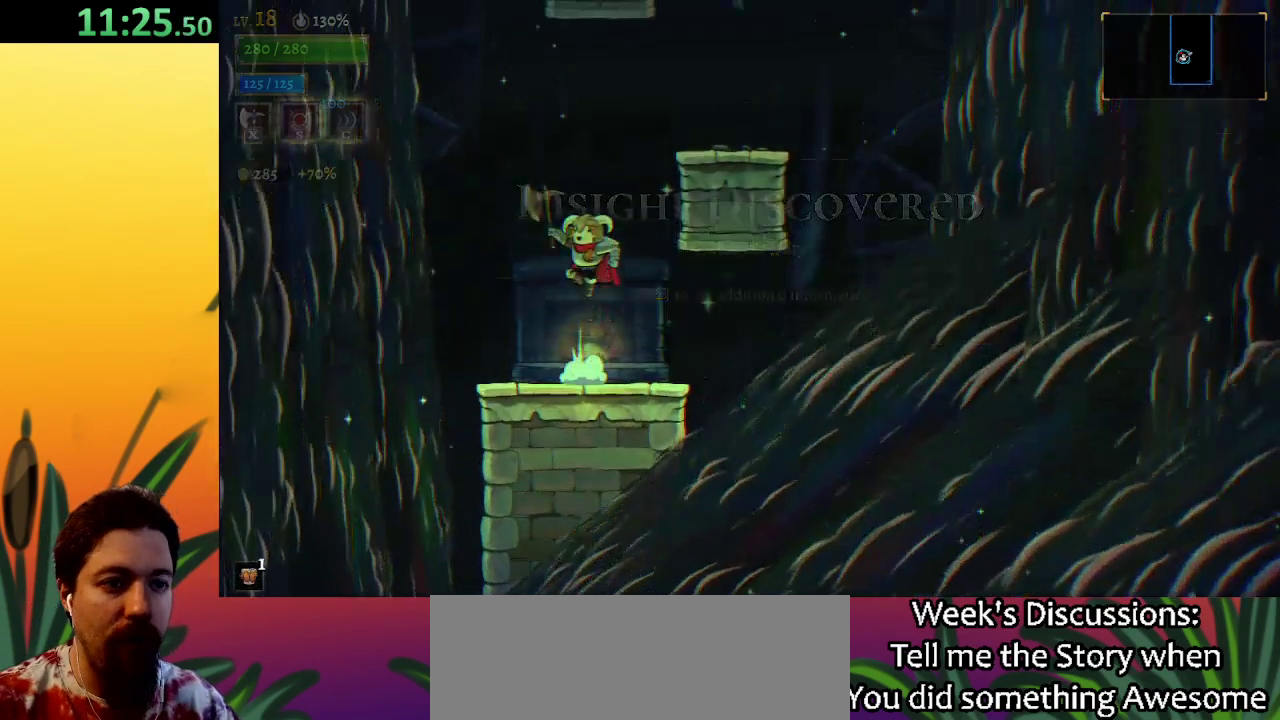
{"keys": [], "events": [[33, "right", "down"], [317, "z", "up"], [417, "right", "up"]]}
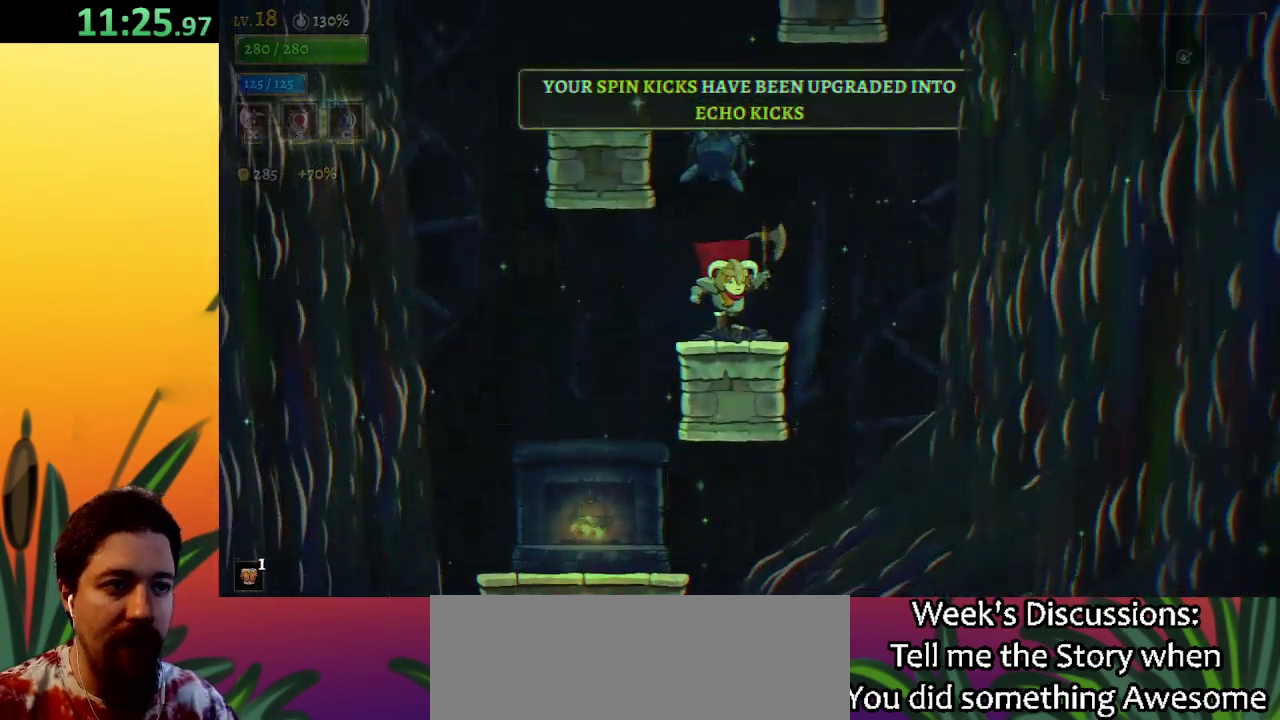
{"keys": ["left"], "events": [[50, "z", "down"], [200, "left", "down"], [383, "z", "up"]]}
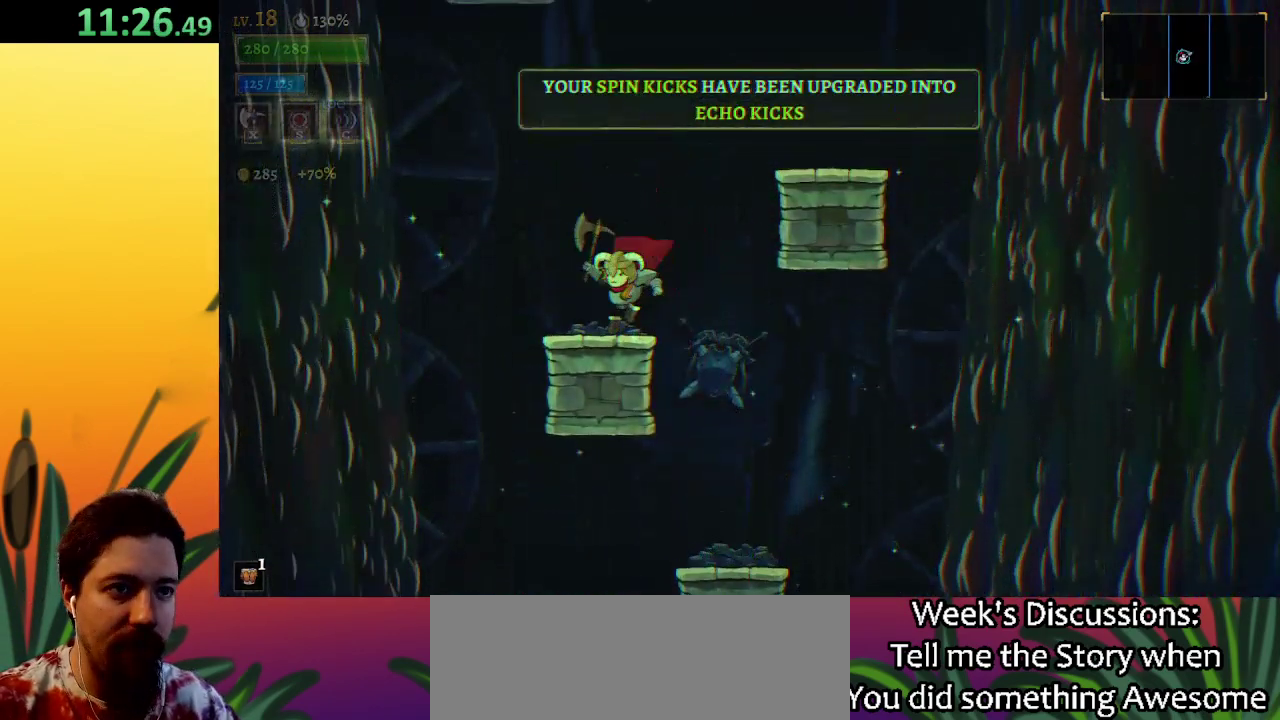
{"keys": ["right"], "events": [[67, "left", "up"], [117, "right", "down"], [200, "z", "down"], [400, "z", "up"]]}
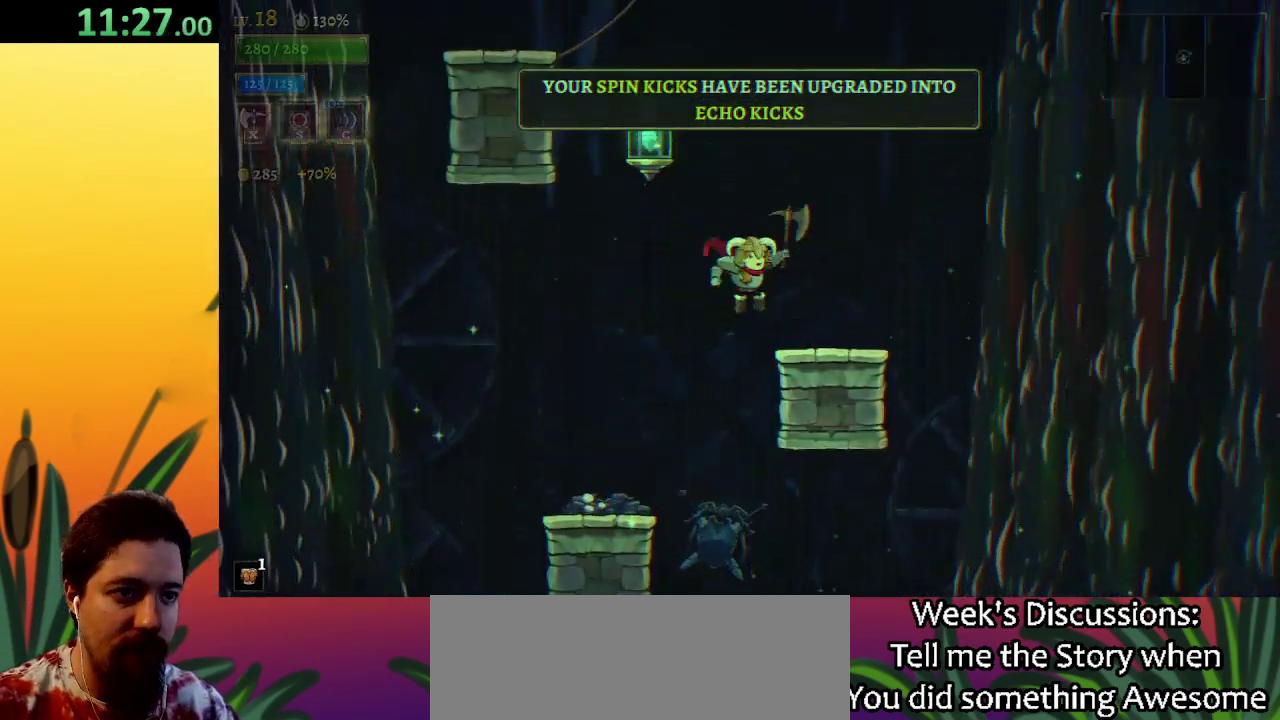
{"keys": ["down", "left"], "events": [[133, "right", "up"], [183, "left", "down"], [217, "z", "down"], [450, "down", "down"], [500, "z", "up"]]}
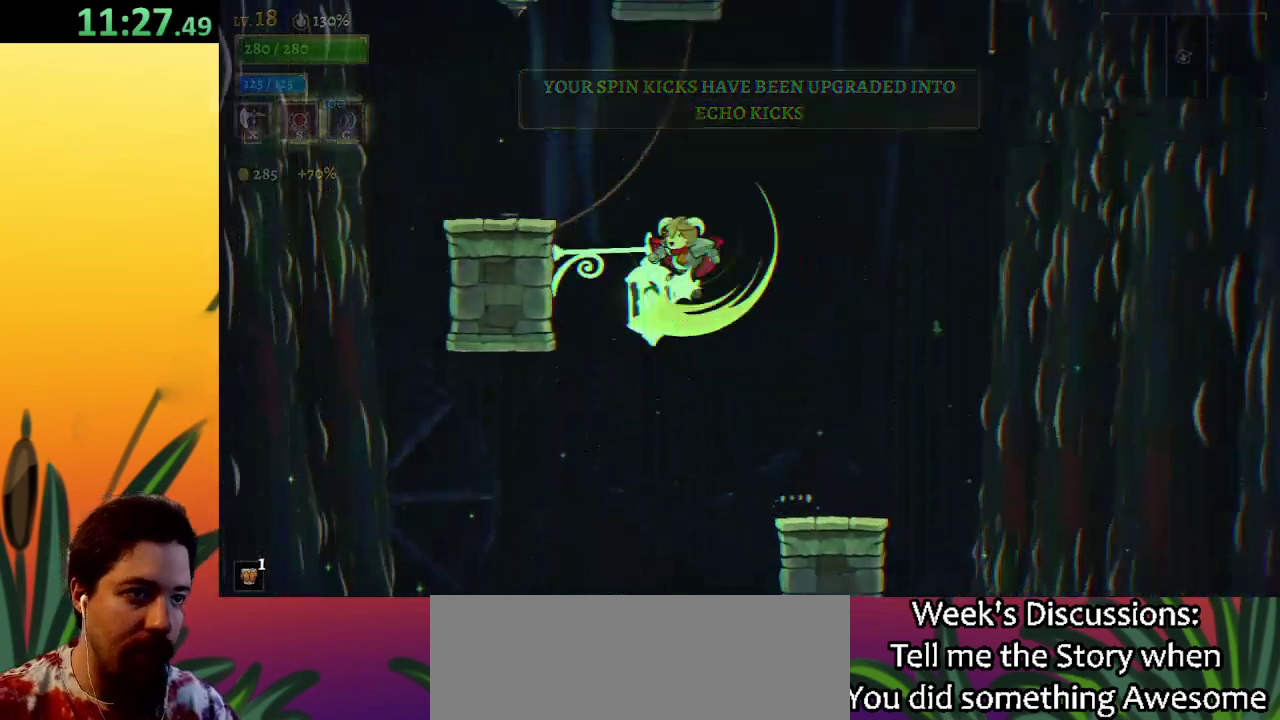
{"keys": ["left", "right"], "events": [[150, "down", "up"], [467, "right", "down"]]}
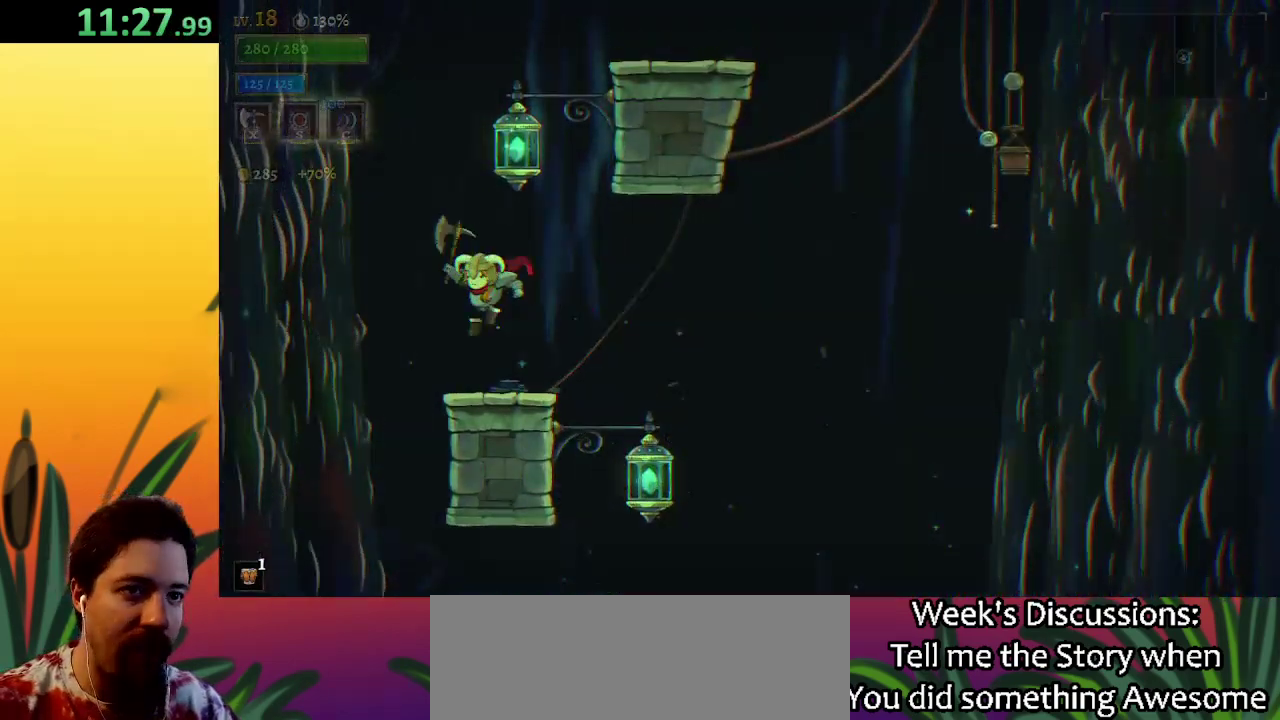
{"keys": ["down", "z"], "events": [[17, "left", "up"], [67, "right", "up"], [300, "z", "down"], [500, "down", "down"]]}
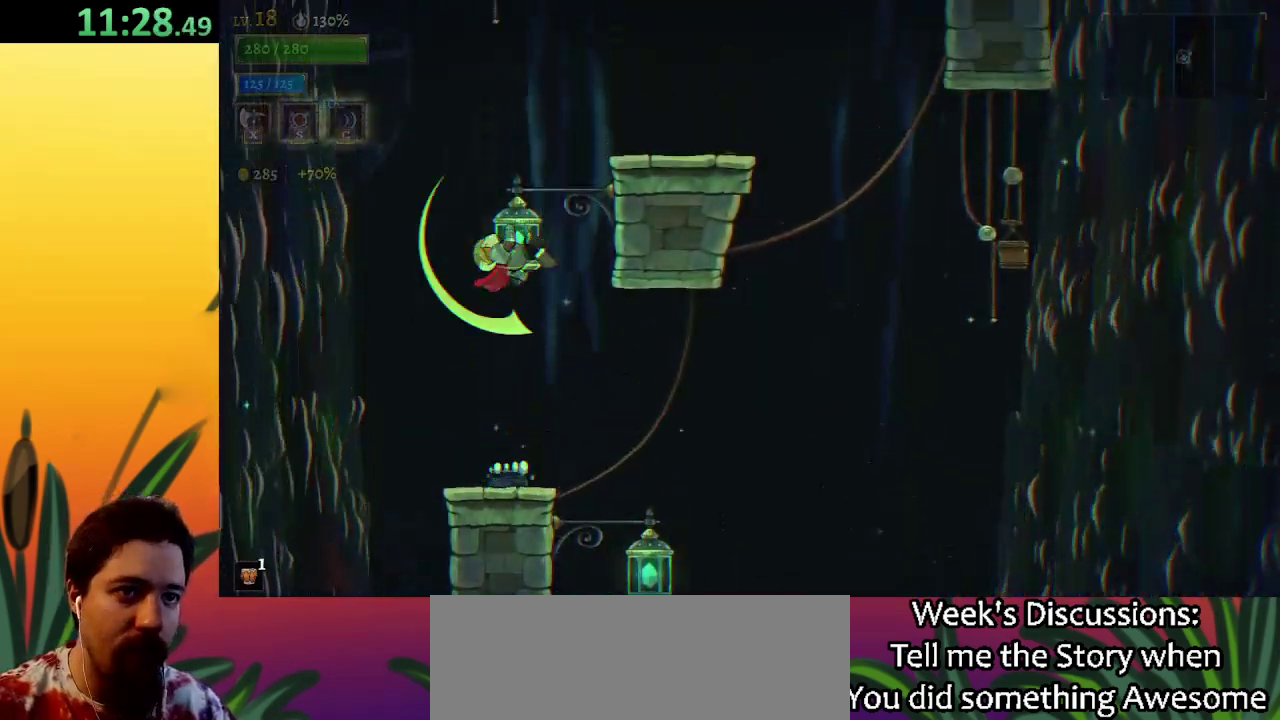
{"keys": [], "events": [[50, "right", "down"], [133, "z", "up"], [233, "down", "up"], [467, "right", "up"]]}
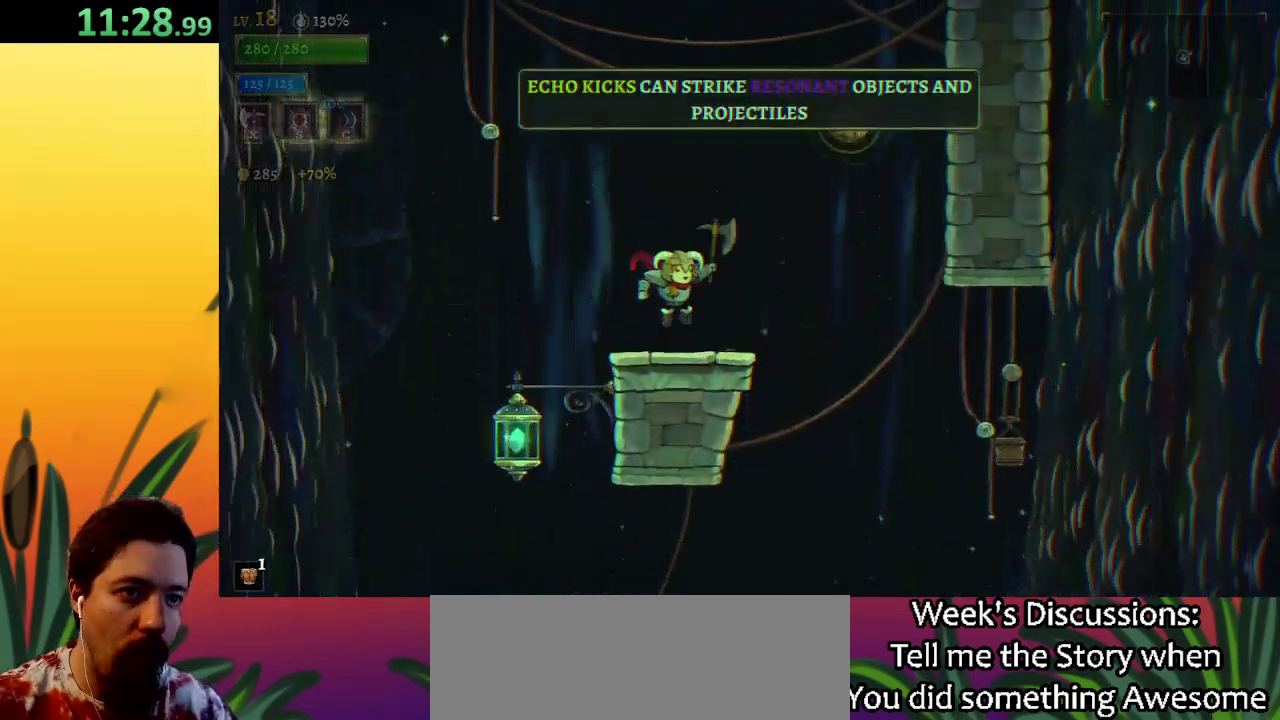
{"keys": ["down", "right"], "events": [[117, "right", "down"], [217, "z", "down"], [450, "down", "down"], [500, "z", "up"]]}
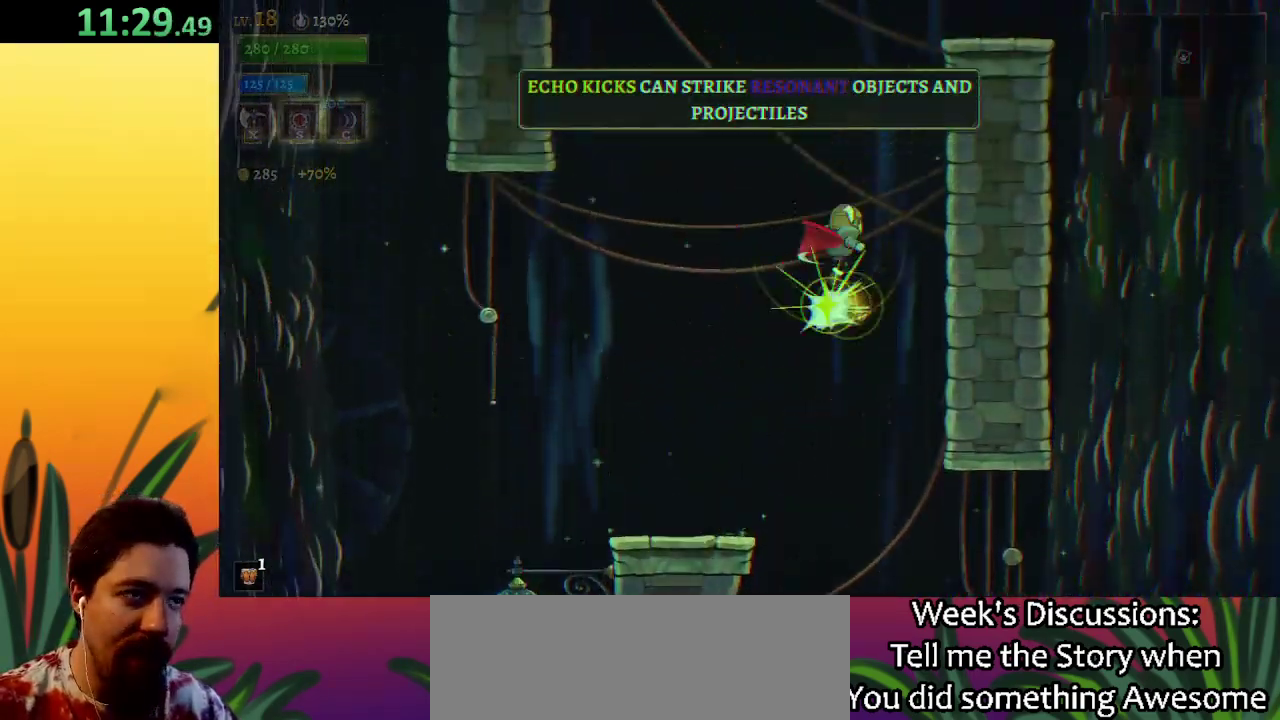
{"keys": ["right"], "events": [[183, "down", "up"]]}
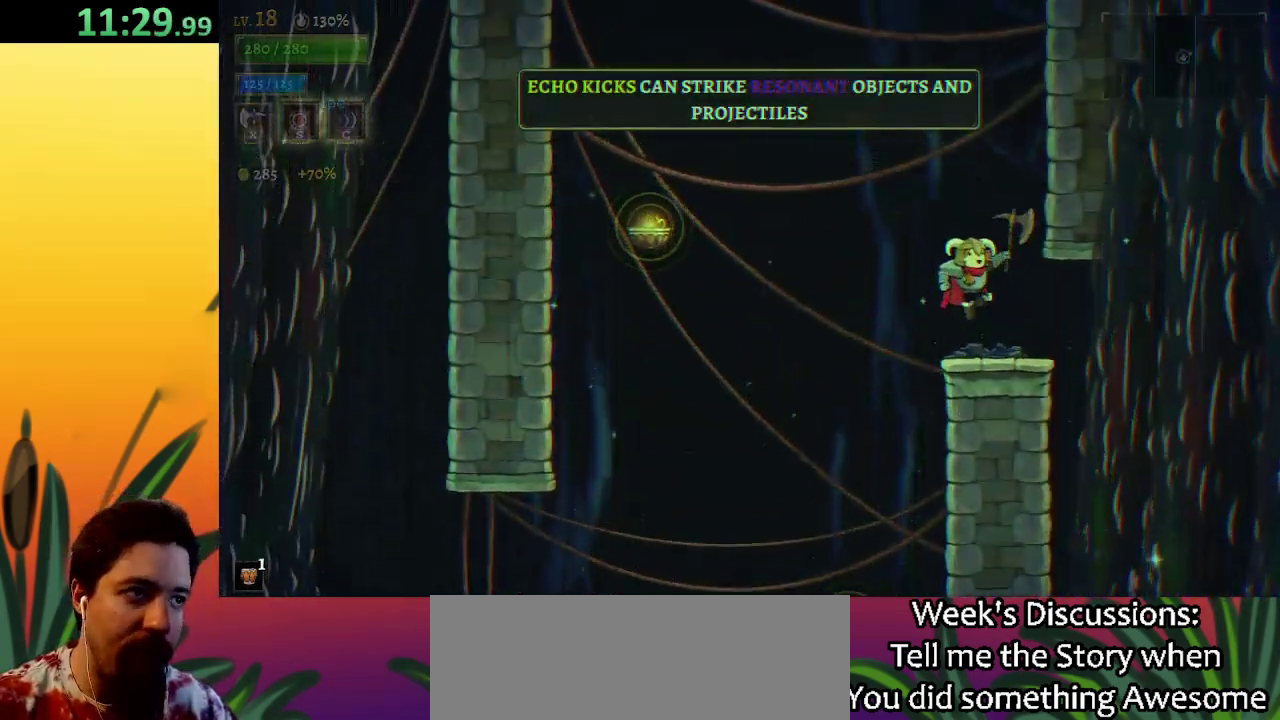
{"keys": ["left", "z"], "events": [[17, "right", "up"], [383, "left", "down"], [433, "z", "down"]]}
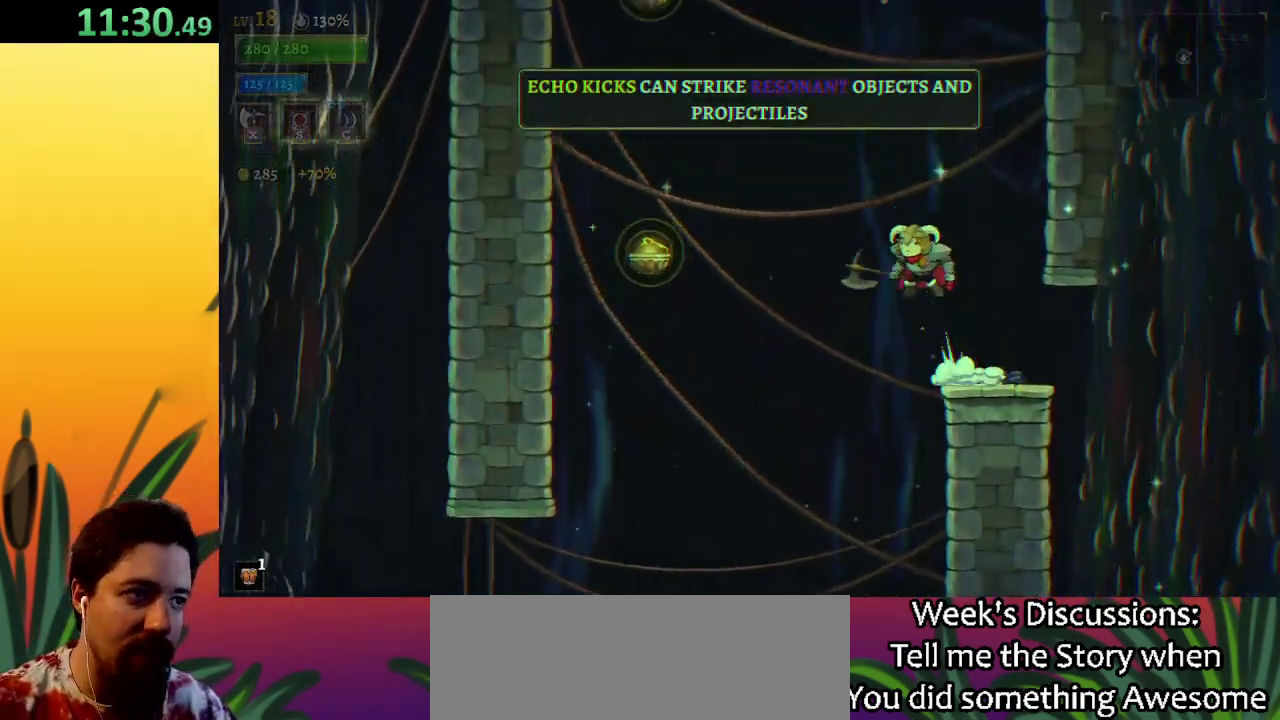
{"keys": ["down"], "events": [[33, "z", "up"], [133, "a", "down"], [217, "left", "up"], [267, "a", "up"], [417, "down", "down"]]}
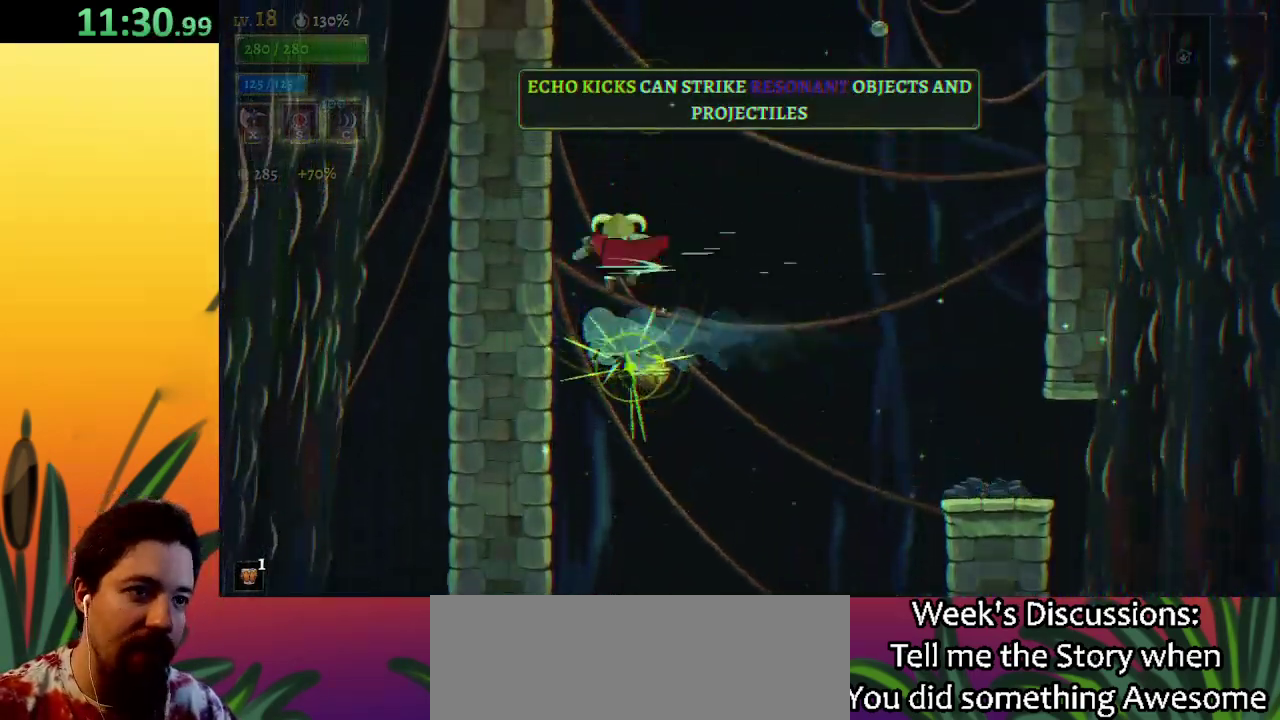
{"keys": ["right"], "events": [[50, "down", "up"], [250, "down", "down"], [300, "right", "down"], [450, "down", "up"]]}
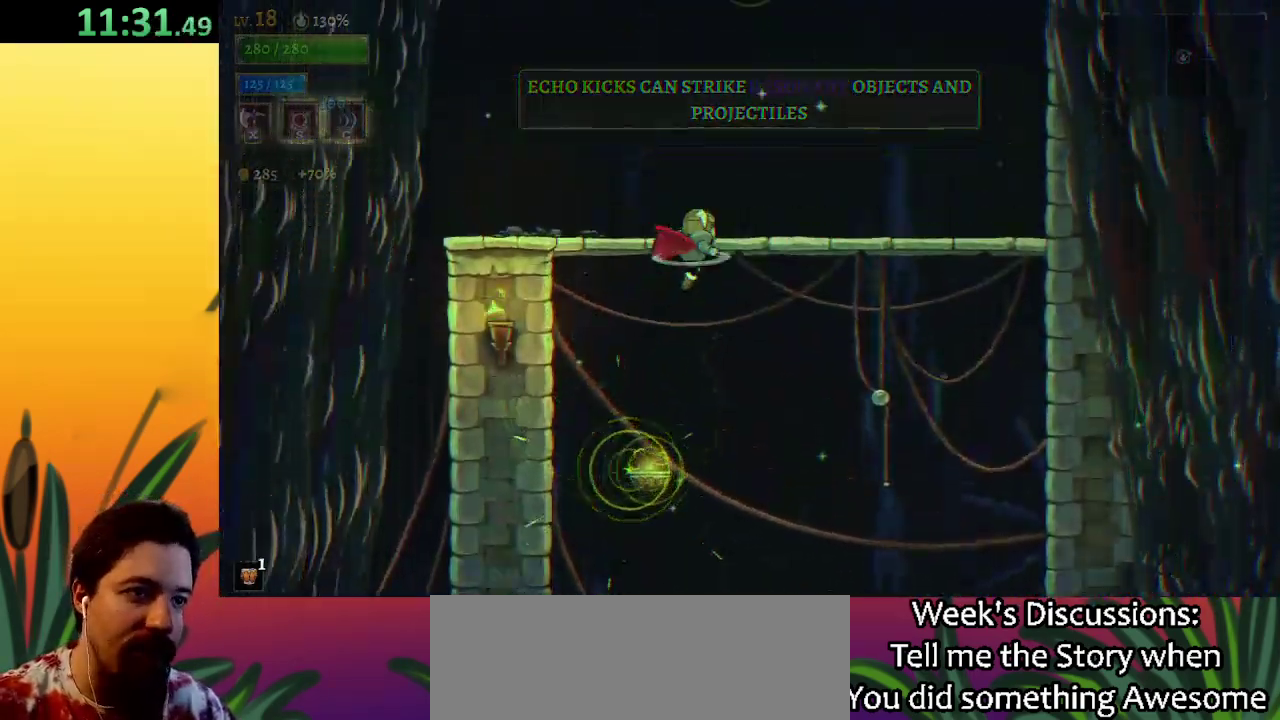
{"keys": [], "events": [[333, "left", "down"], [333, "right", "up"], [467, "left", "up"]]}
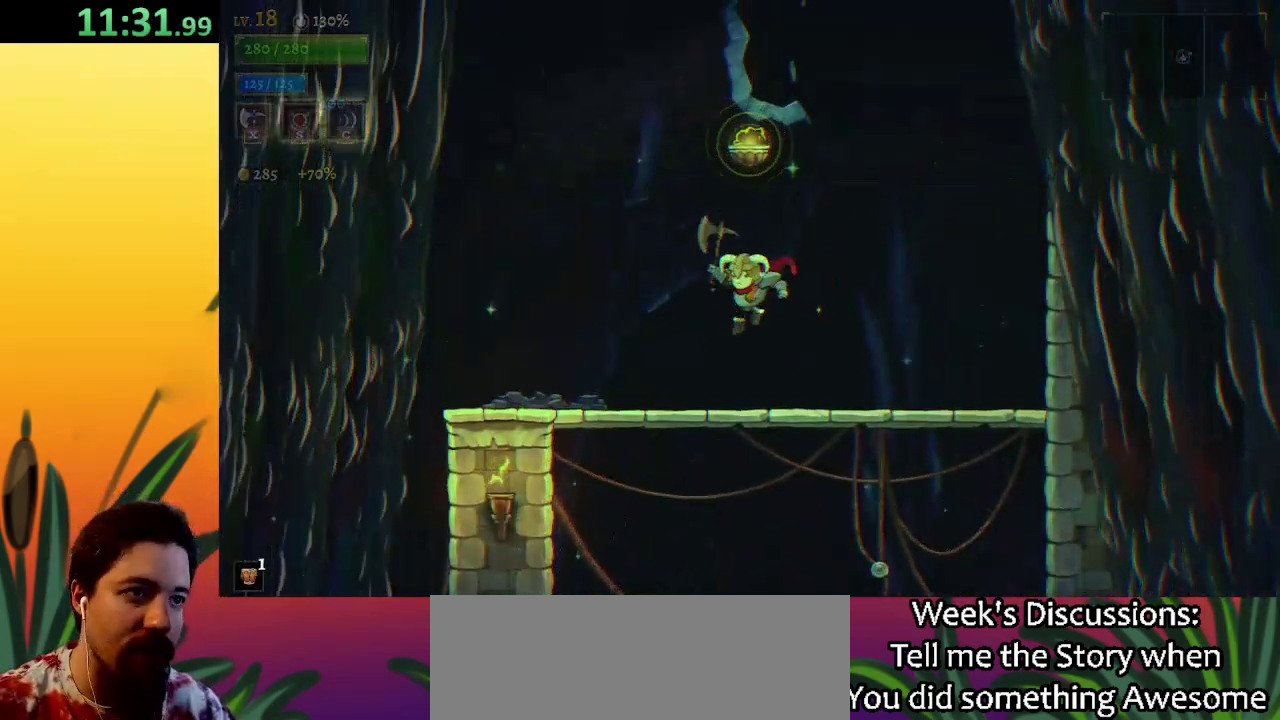
{"keys": ["z"], "events": [[283, "z", "down"]]}
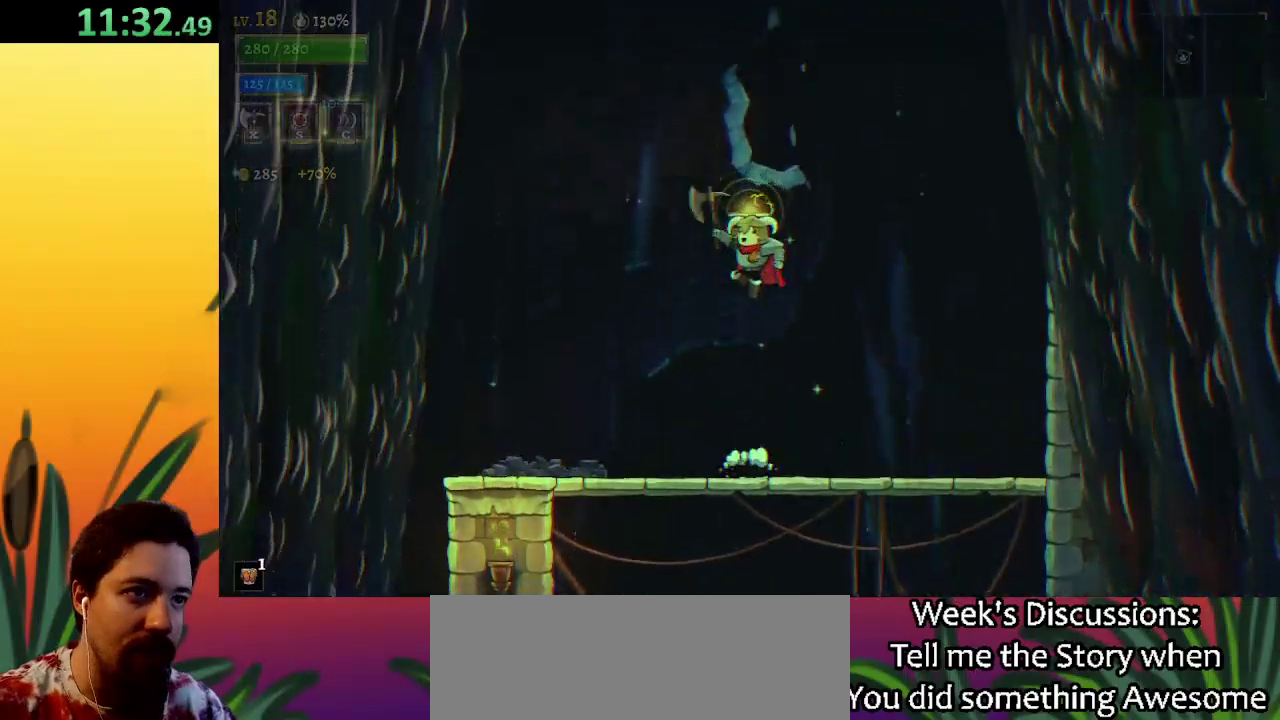
{"keys": ["down"], "events": [[50, "down", "down"], [100, "right", "down"], [150, "z", "up"], [300, "down", "up"], [333, "right", "up"], [433, "down", "down"]]}
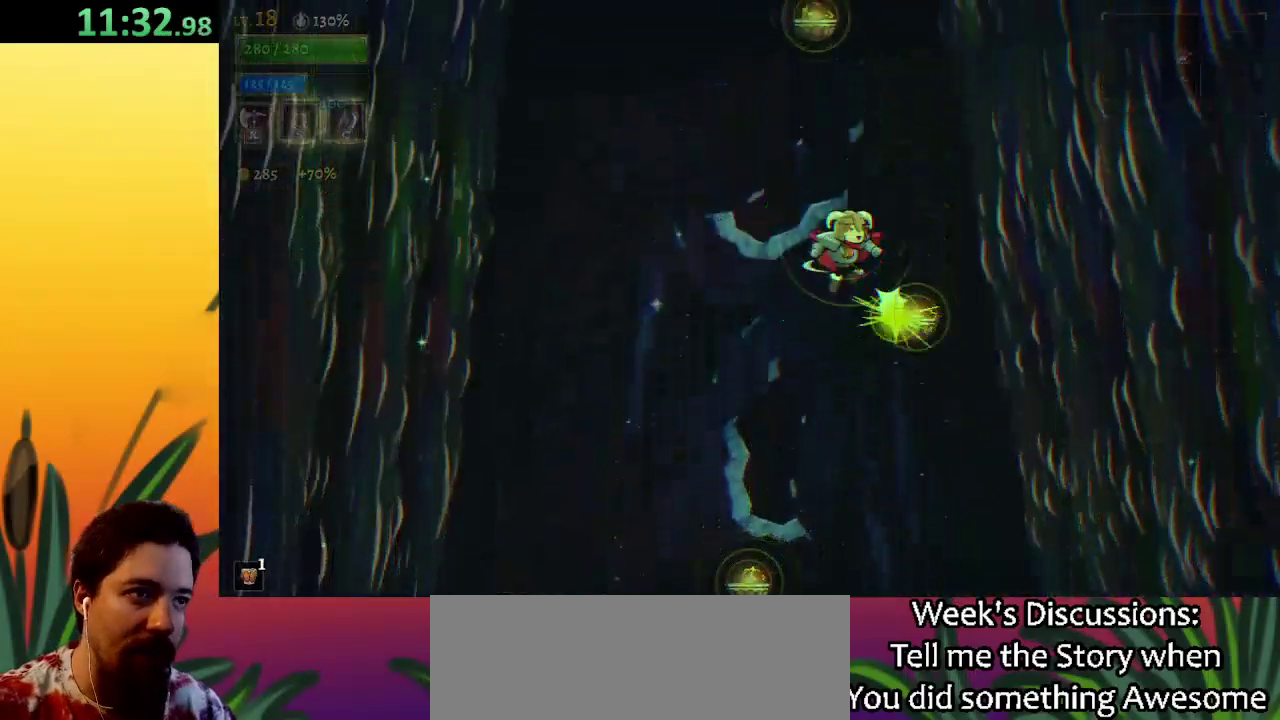
{"keys": ["down", "left"], "events": [[117, "left", "down"], [167, "down", "up"], [300, "left", "up"], [350, "down", "down"], [450, "left", "down"]]}
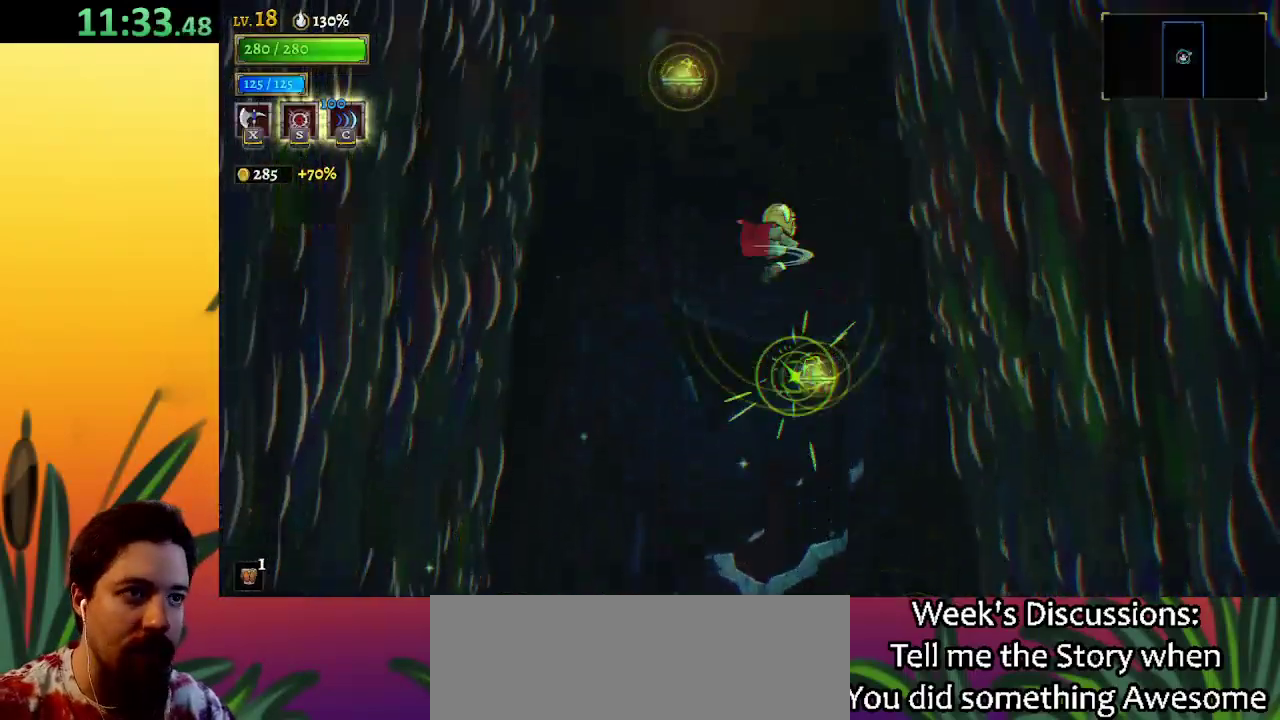
{"keys": [], "events": [[83, "down", "up"], [183, "left", "up"], [267, "down", "down"], [500, "down", "up"]]}
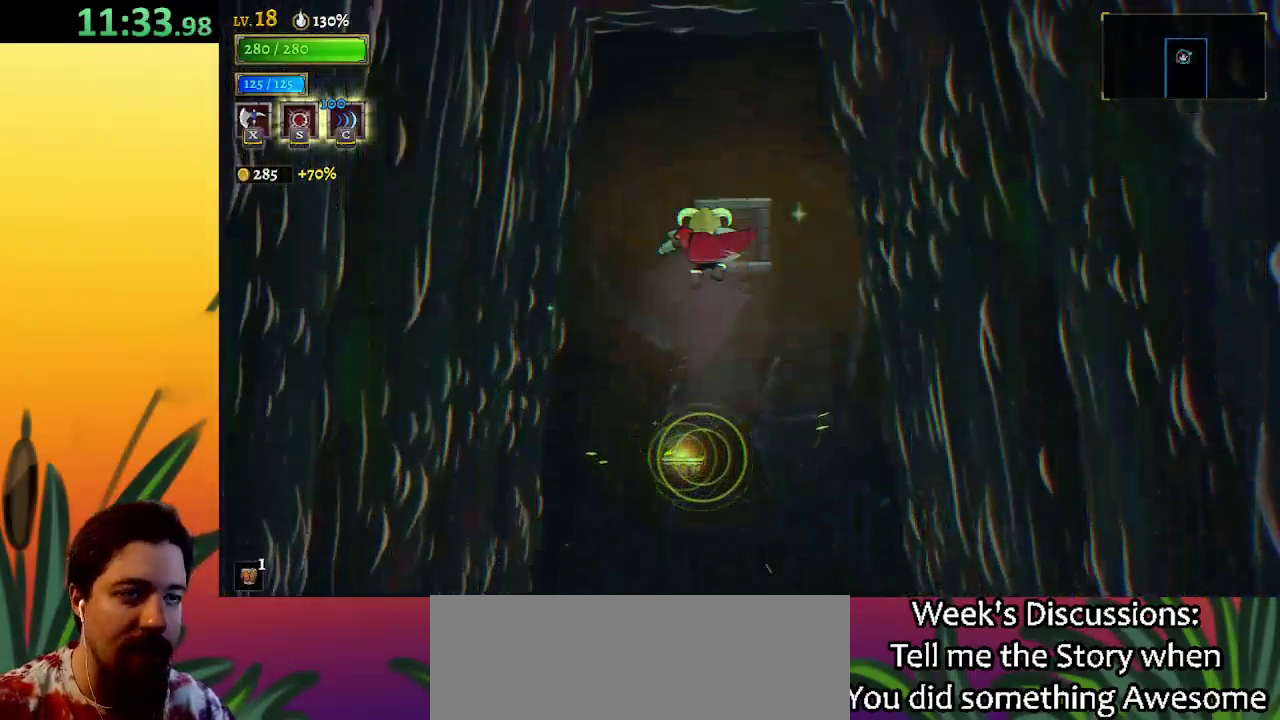
{"keys": [], "events": []}
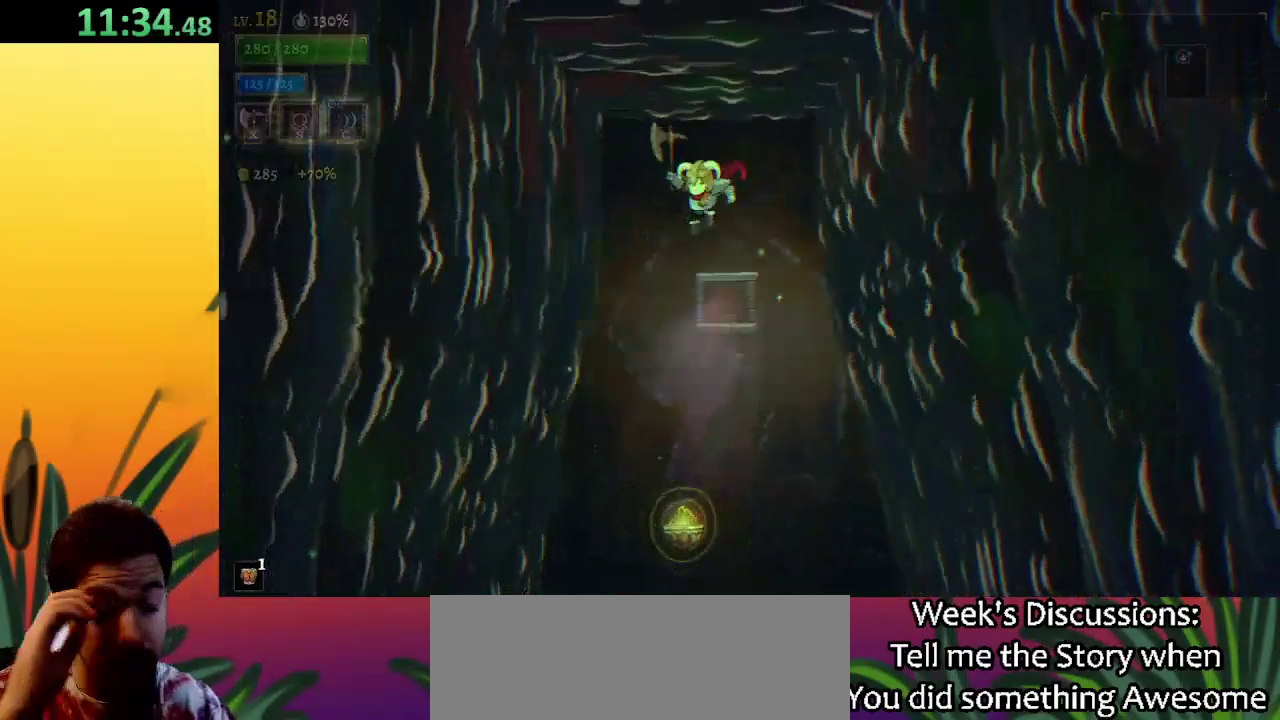
{"keys": ["right"], "events": [[117, "right", "down"]]}
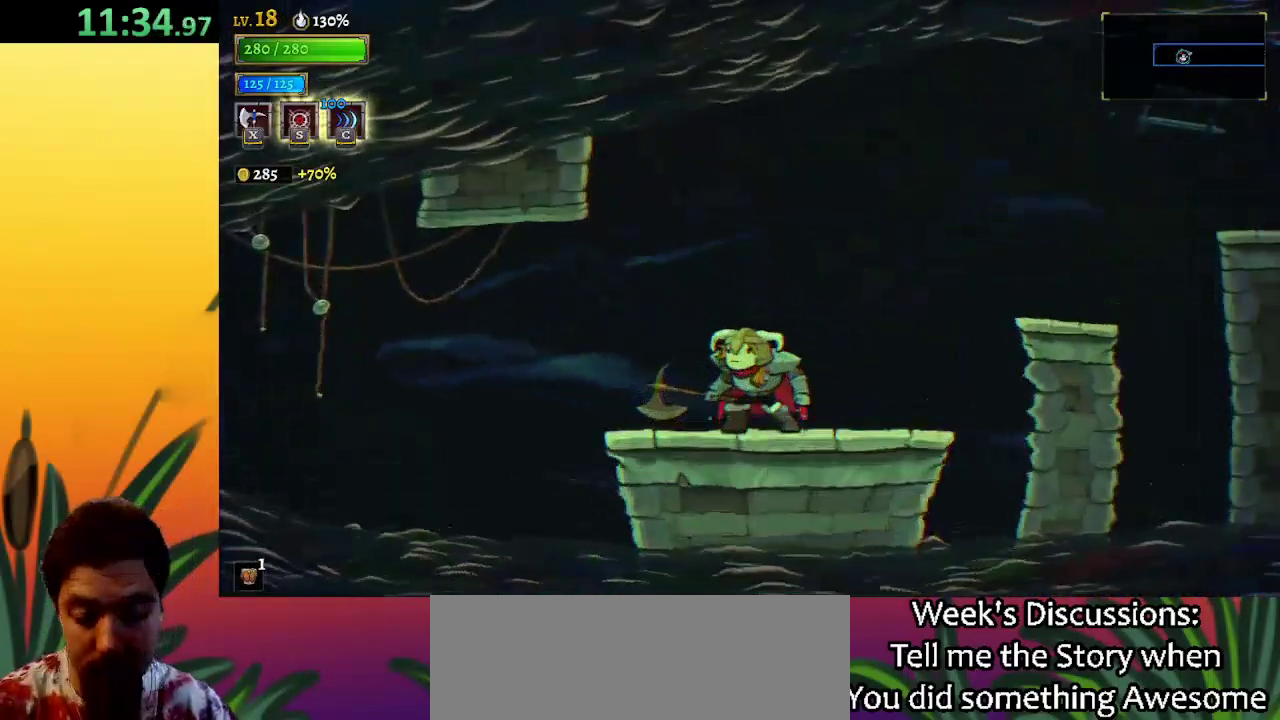
{"keys": ["right"], "events": []}
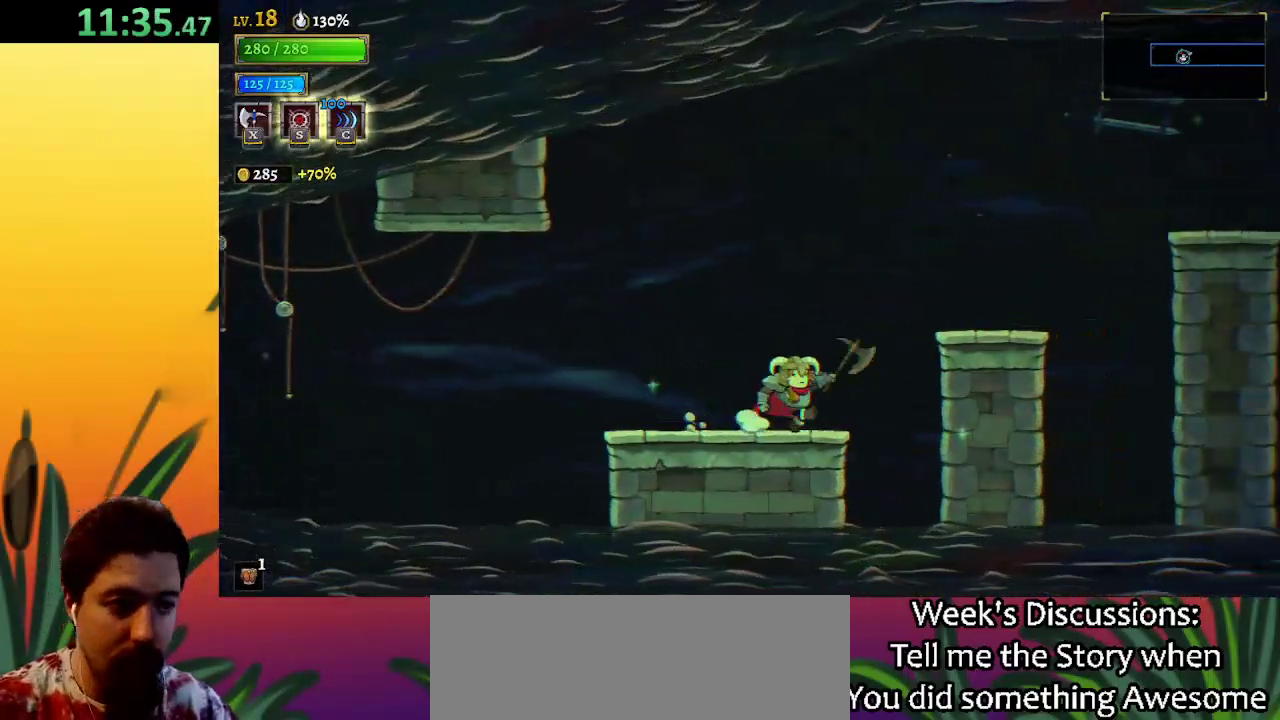
{"keys": ["right"], "events": [[67, "z", "down"], [150, "z", "up"]]}
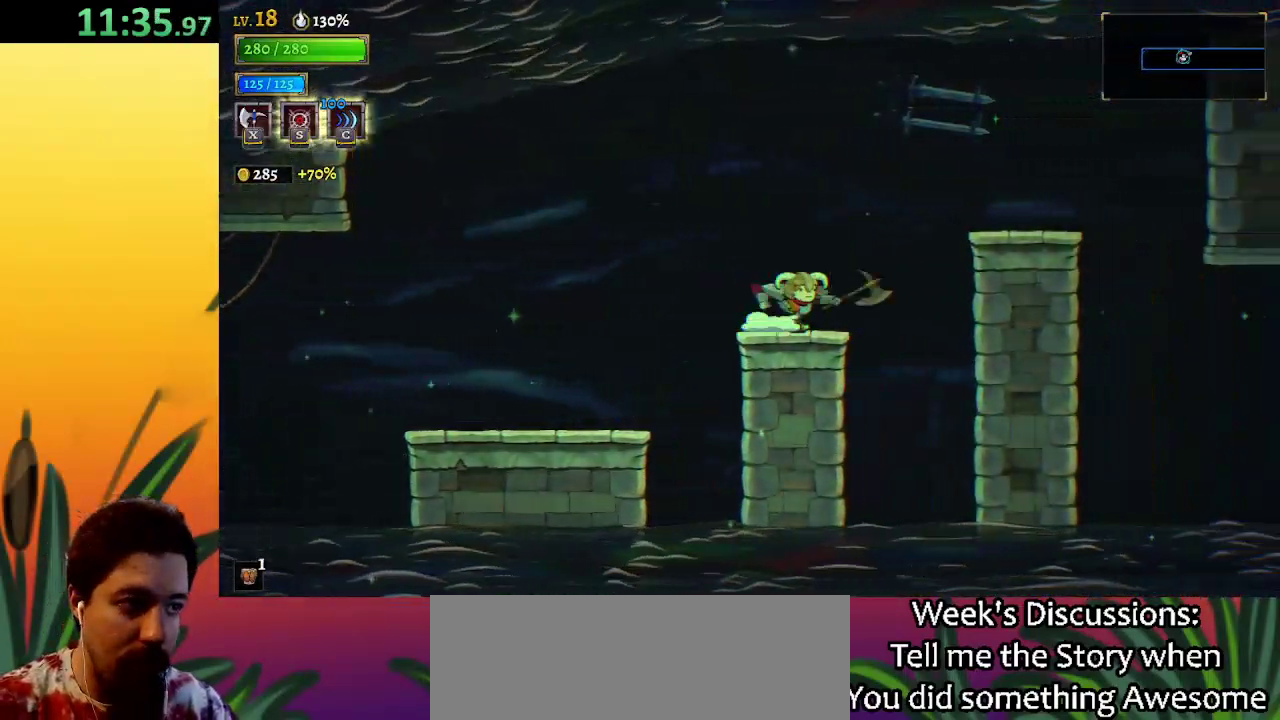
{"keys": ["right"], "events": [[117, "z", "down"], [217, "z", "up"]]}
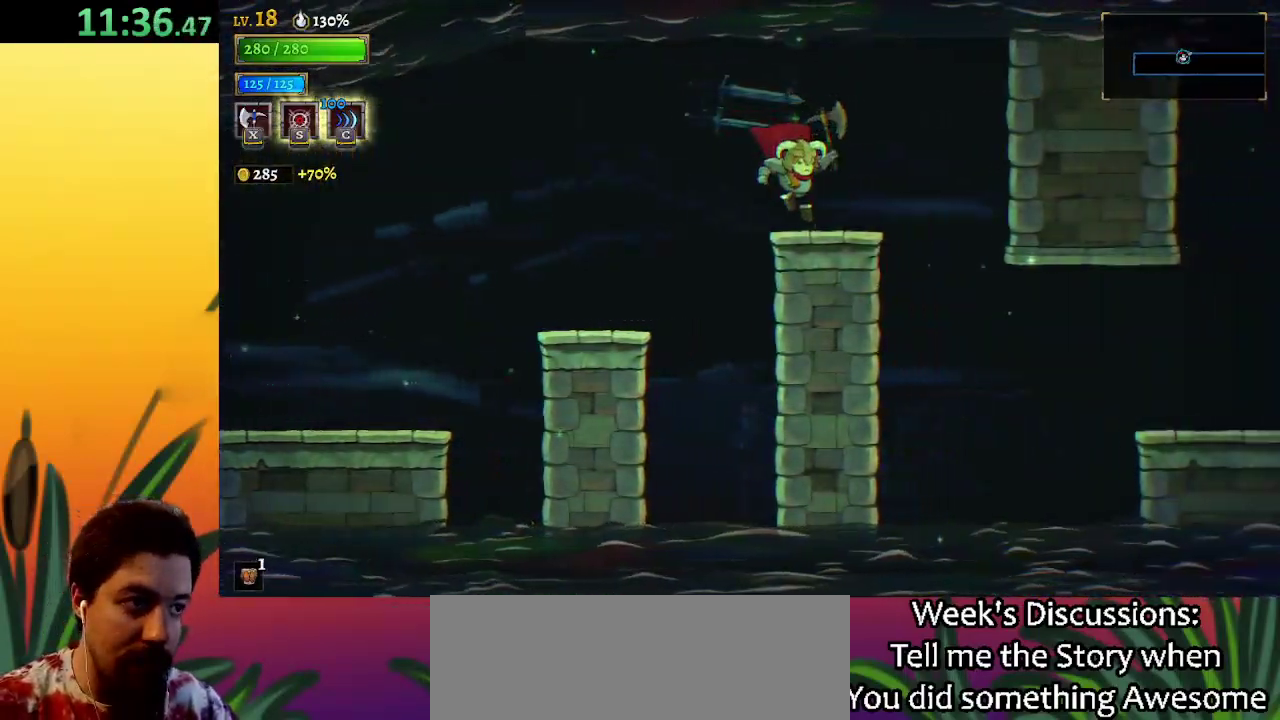
{"keys": [], "events": [[417, "right", "up"]]}
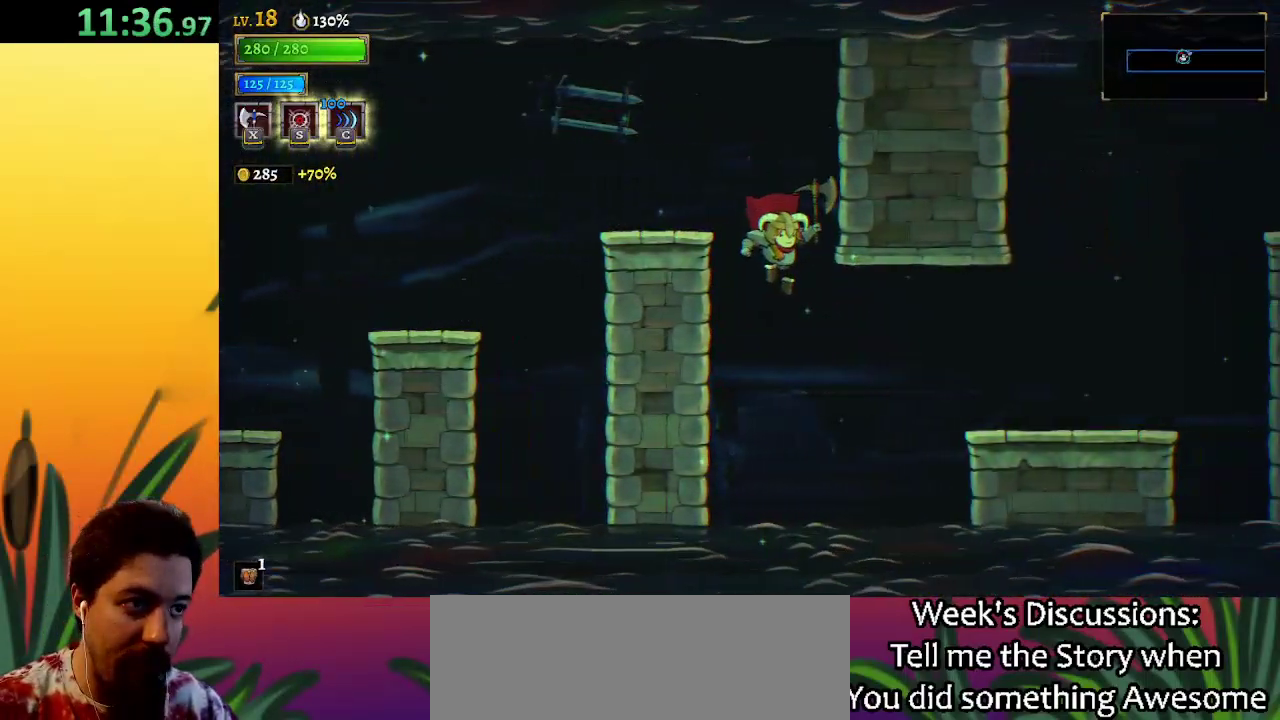
{"keys": [], "events": [[200, "d", "down"], [250, "right", "down"], [333, "d", "up"], [483, "right", "up"]]}
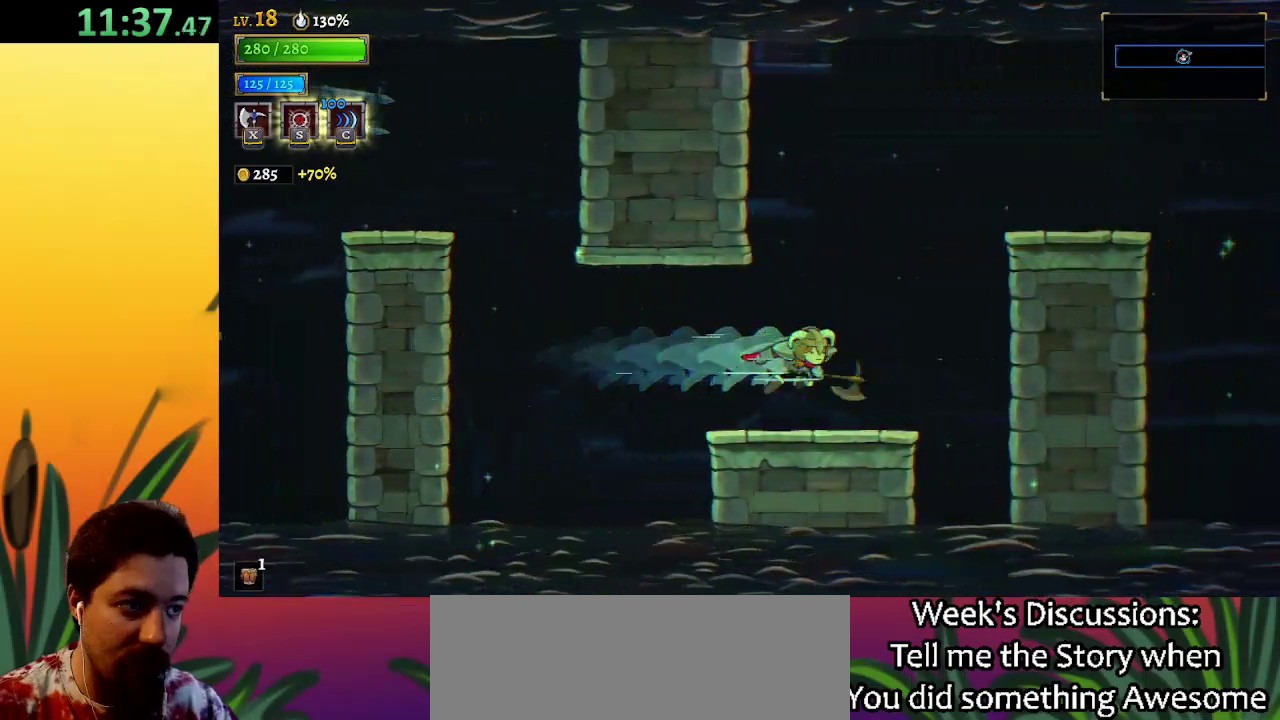
{"keys": ["right", "z"], "events": [[67, "right", "down"], [250, "z", "down"]]}
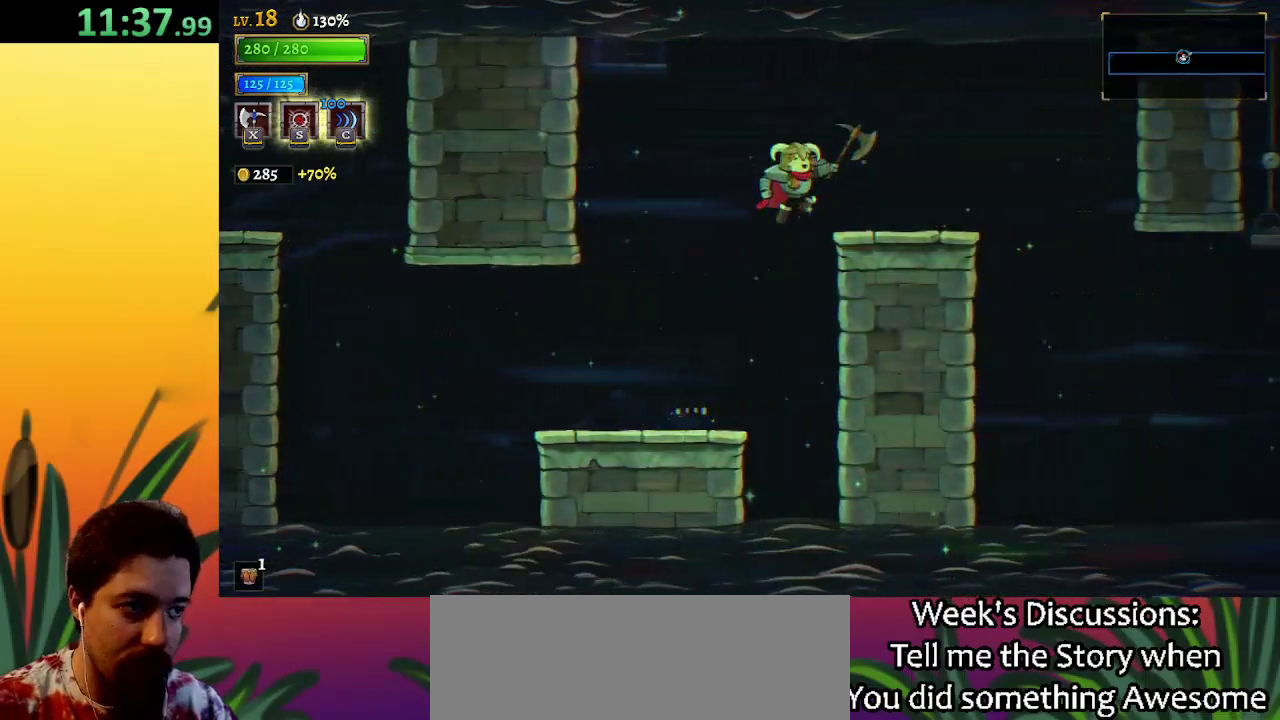
{"keys": ["right"], "events": [[33, "z", "up"]]}